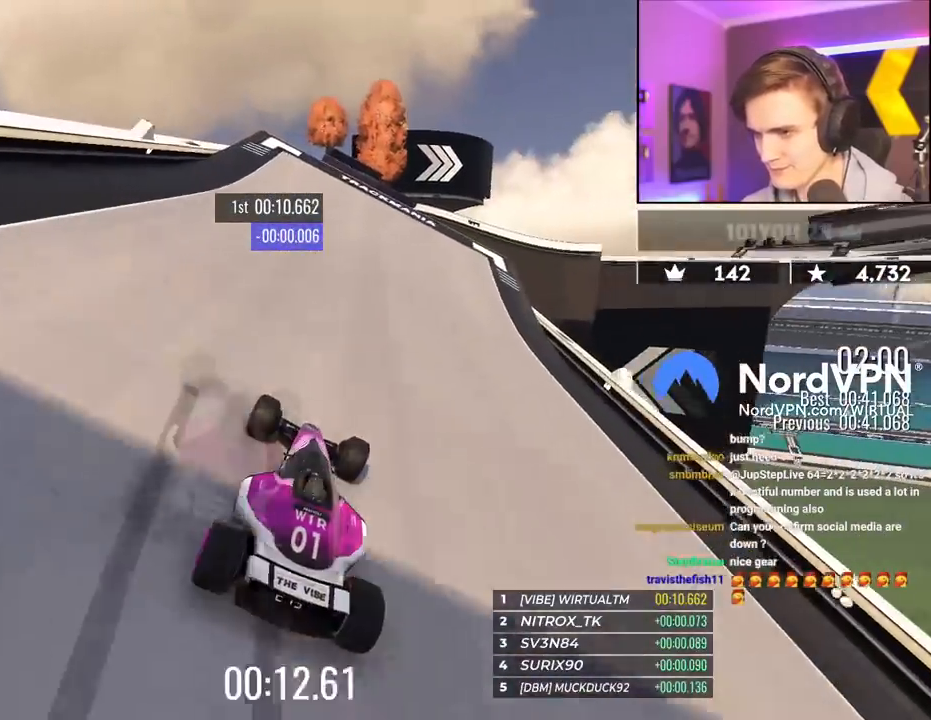
Gameplay with keyboard; each line is a JSON object with the keys held at the frame after it. "events" lists presses ("down") and releases ("up") of "brake", "down", "left", "right" and "up" between this image and that frame as [ms after this image, input, new state], when the widget could be followed in between. No other keys are recorded. Mouse input is not recorded. Key names are as the overlay labels them; some are game actions (e.g. jump) rather than physical keys.
{"keys": ["right", "up"], "events": [[67, "right", "down"], [350, "right", "up"], [400, "right", "down"]]}
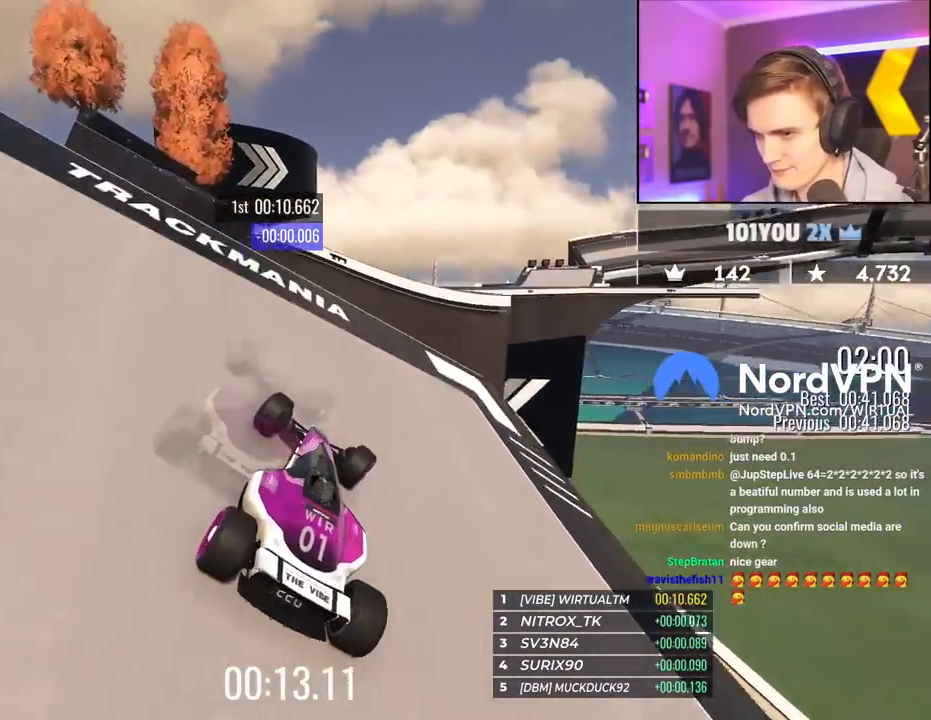
{"keys": ["up"], "events": [[50, "right", "up"], [133, "left", "down"], [183, "left", "up"], [417, "left", "down"], [467, "left", "up"]]}
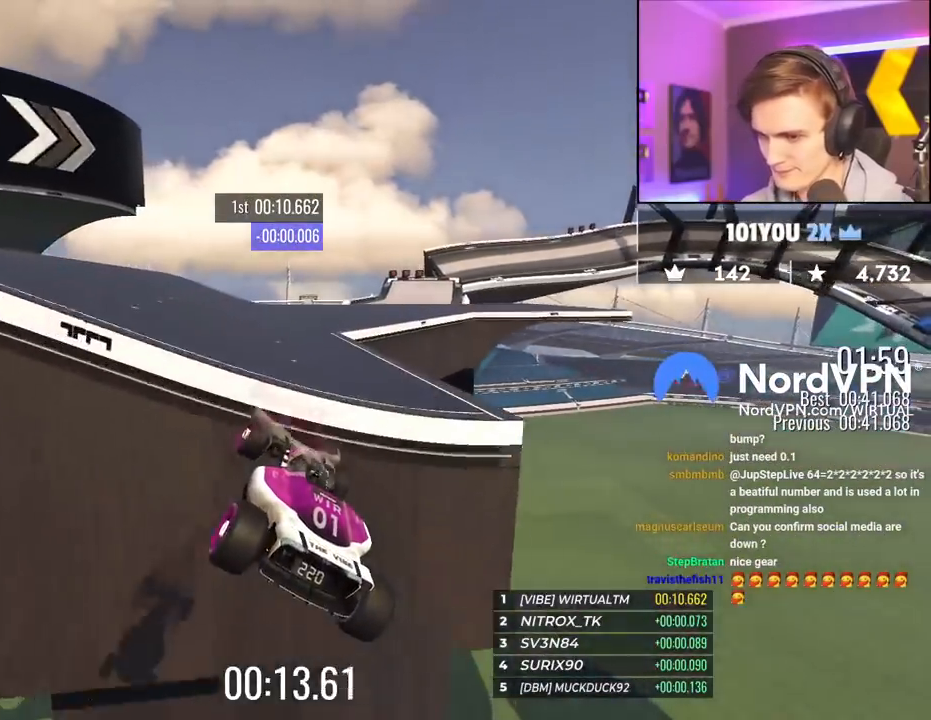
{"keys": ["right", "up"], "events": [[100, "right", "down"], [333, "right", "up"], [433, "right", "down"]]}
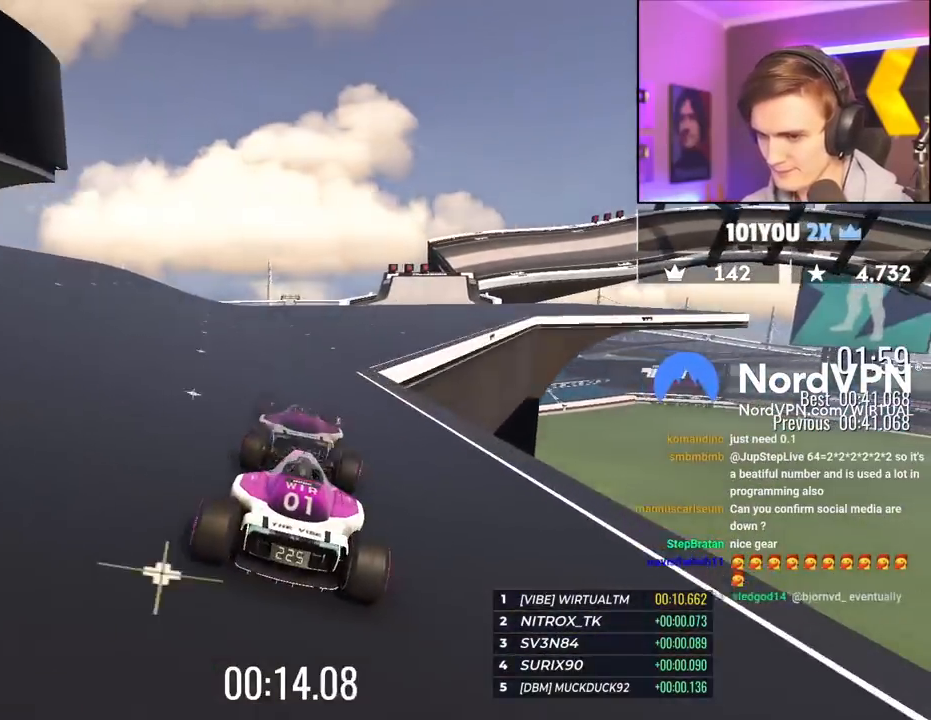
{"keys": ["left", "up"], "events": [[33, "right", "up"], [300, "right", "down"], [350, "right", "up"], [500, "left", "down"]]}
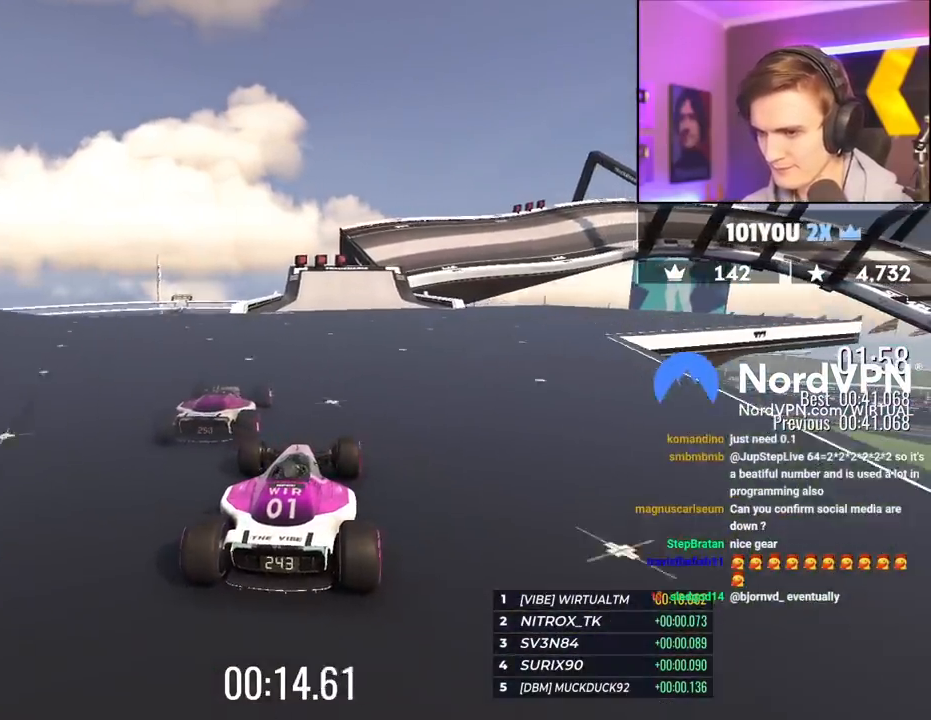
{"keys": ["right", "up"], "events": [[33, "left", "up"], [417, "right", "down"]]}
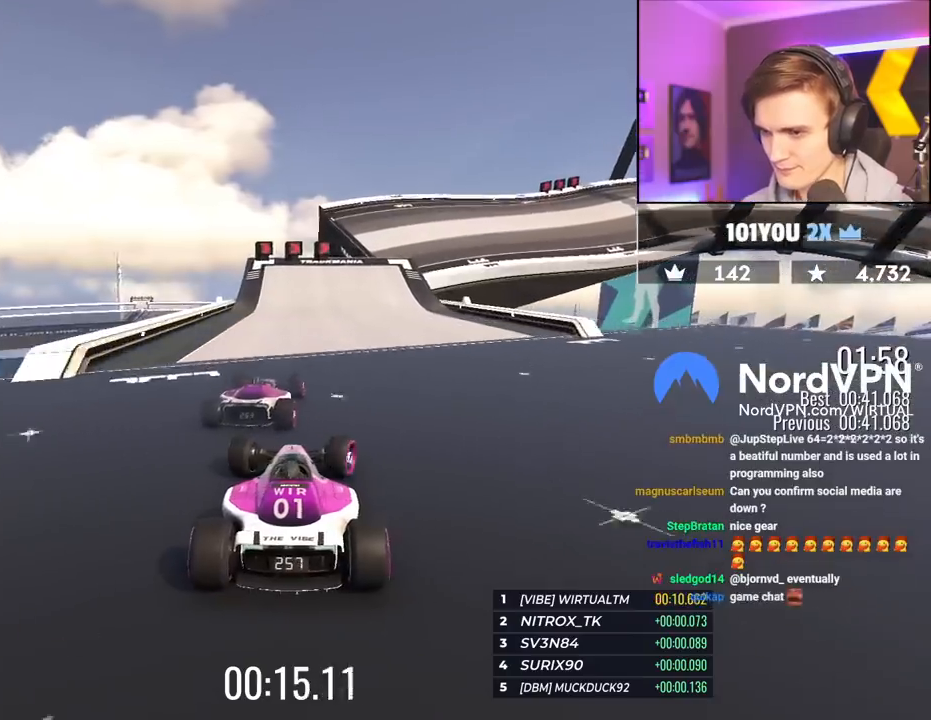
{"keys": ["right", "up"], "events": [[17, "right", "up"], [150, "right", "down"], [333, "right", "up"], [383, "right", "down"]]}
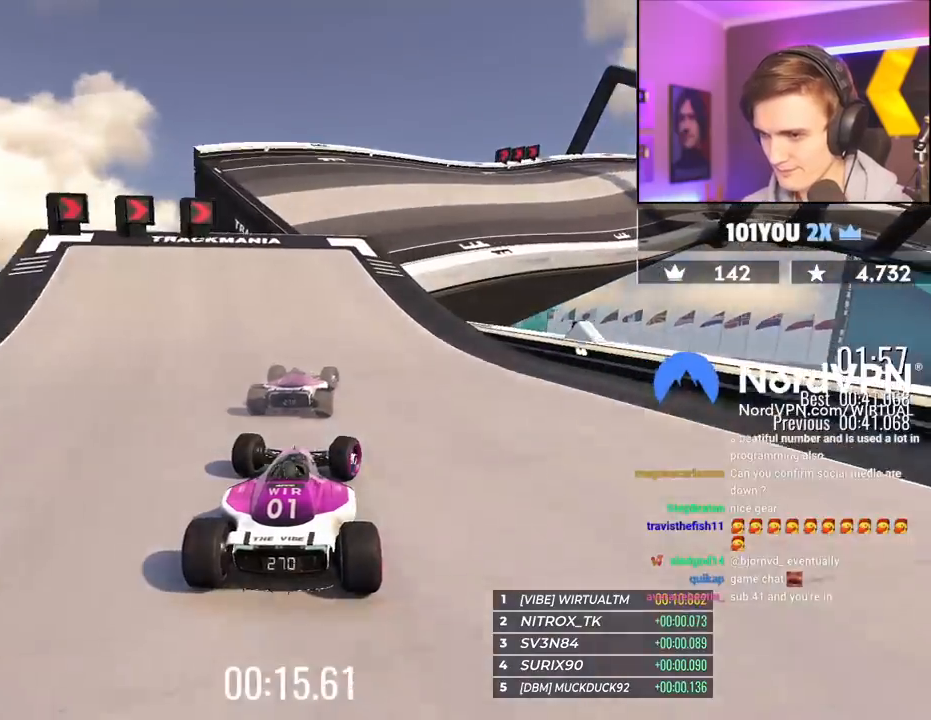
{"keys": ["right", "up"], "events": []}
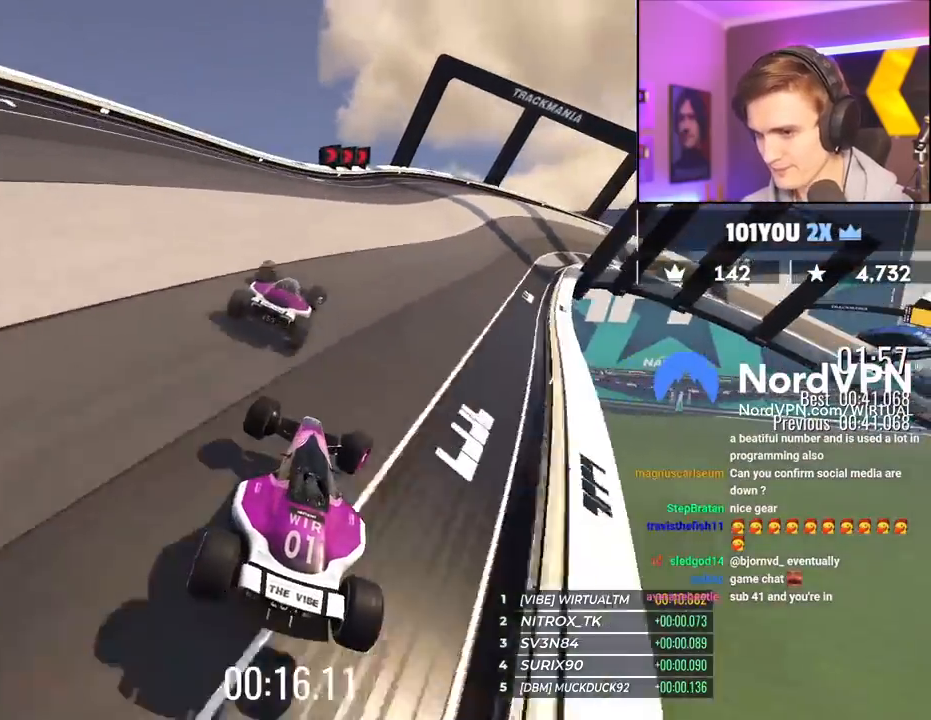
{"keys": ["right", "up"], "events": []}
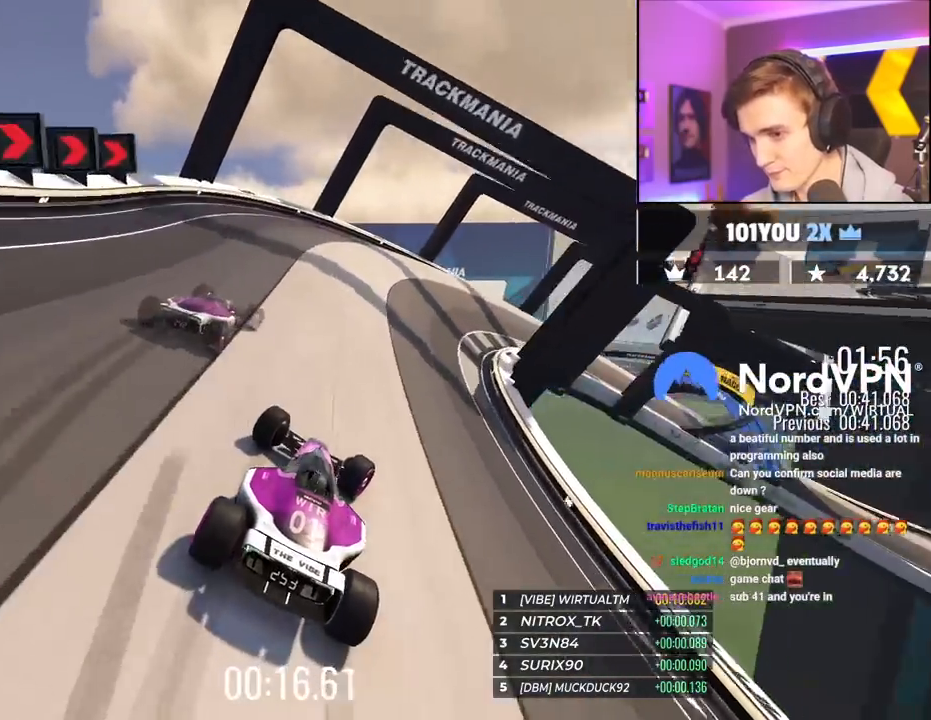
{"keys": ["right", "up"], "events": [[50, "brake", "down"], [283, "brake", "up"], [333, "up", "up"], [383, "up", "down"]]}
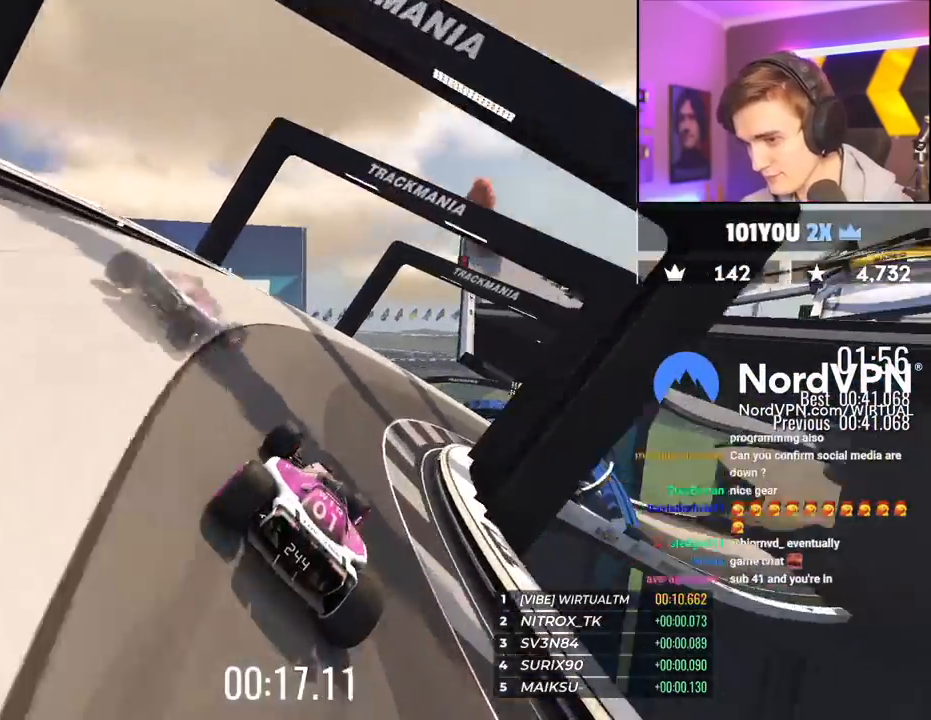
{"keys": ["right", "up"], "events": []}
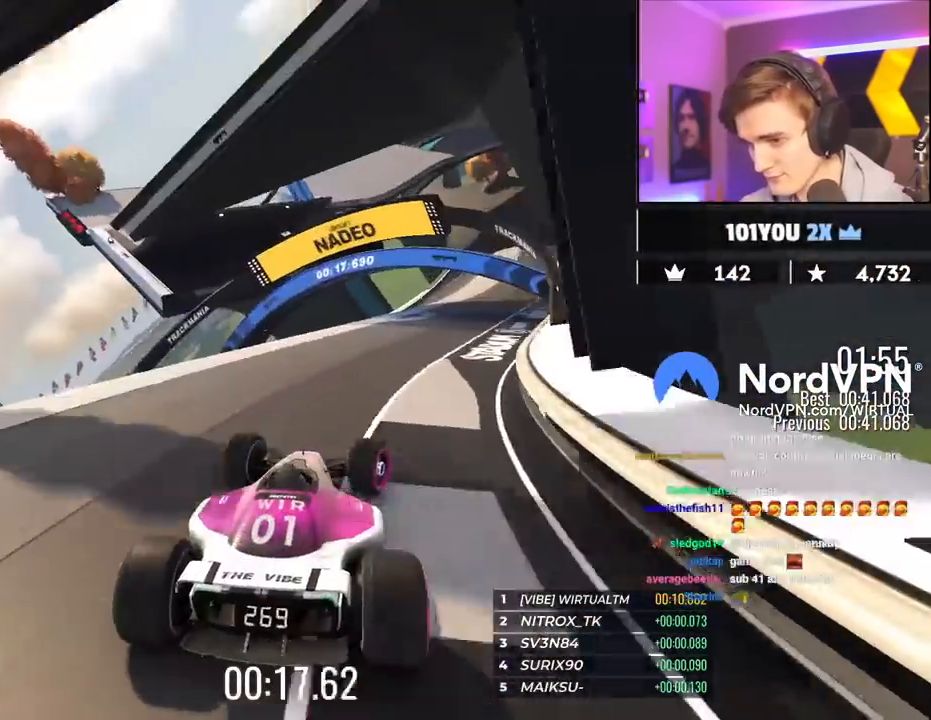
{"keys": ["up"], "events": [[283, "right", "up"], [367, "left", "down"], [467, "left", "up"]]}
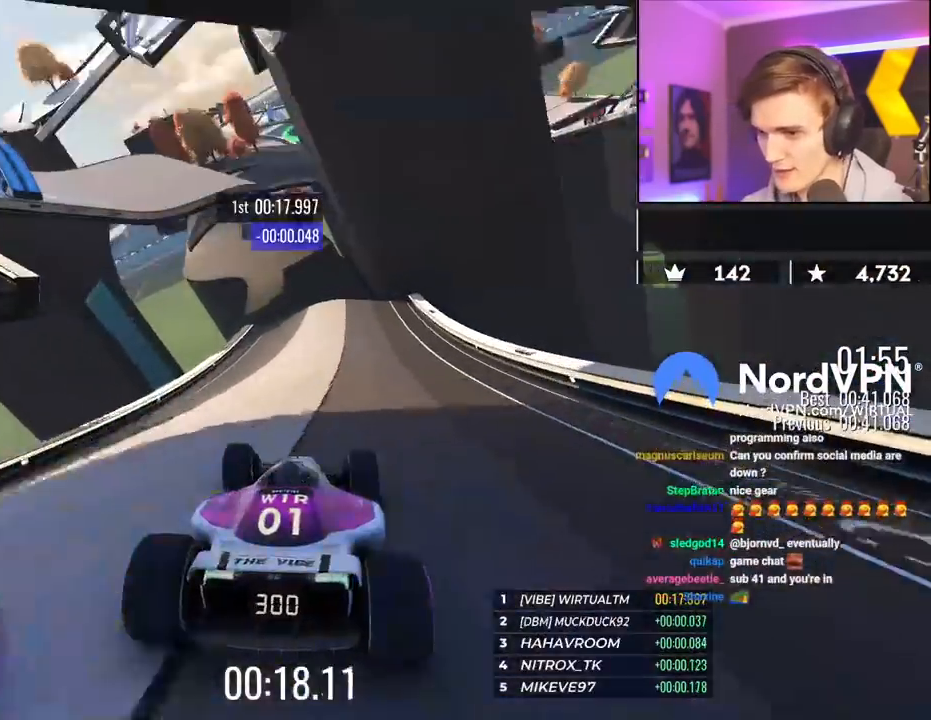
{"keys": ["left", "up"], "events": [[200, "left", "down"], [283, "left", "up"], [483, "left", "down"]]}
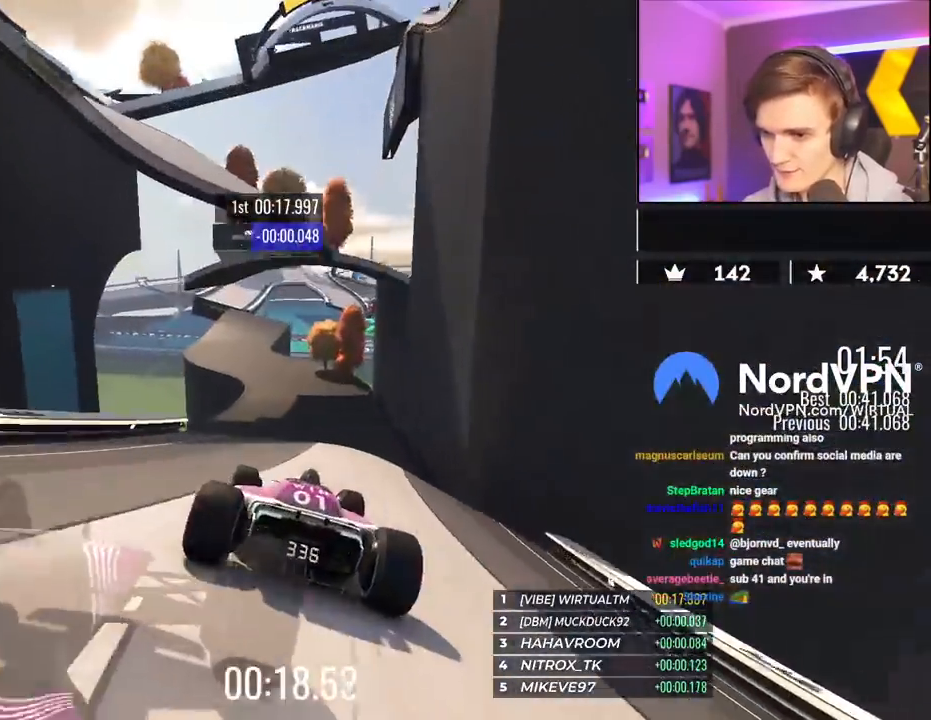
{"keys": ["up"], "events": [[33, "left", "up"]]}
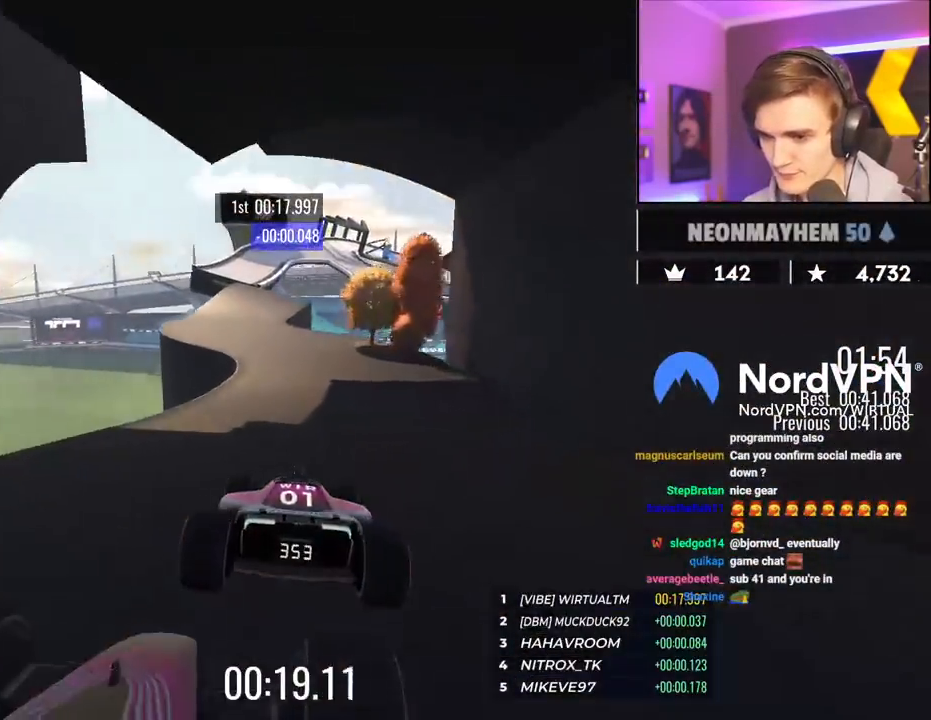
{"keys": ["up"], "events": [[133, "left", "down"], [233, "left", "up"], [317, "left", "down"], [467, "left", "up"]]}
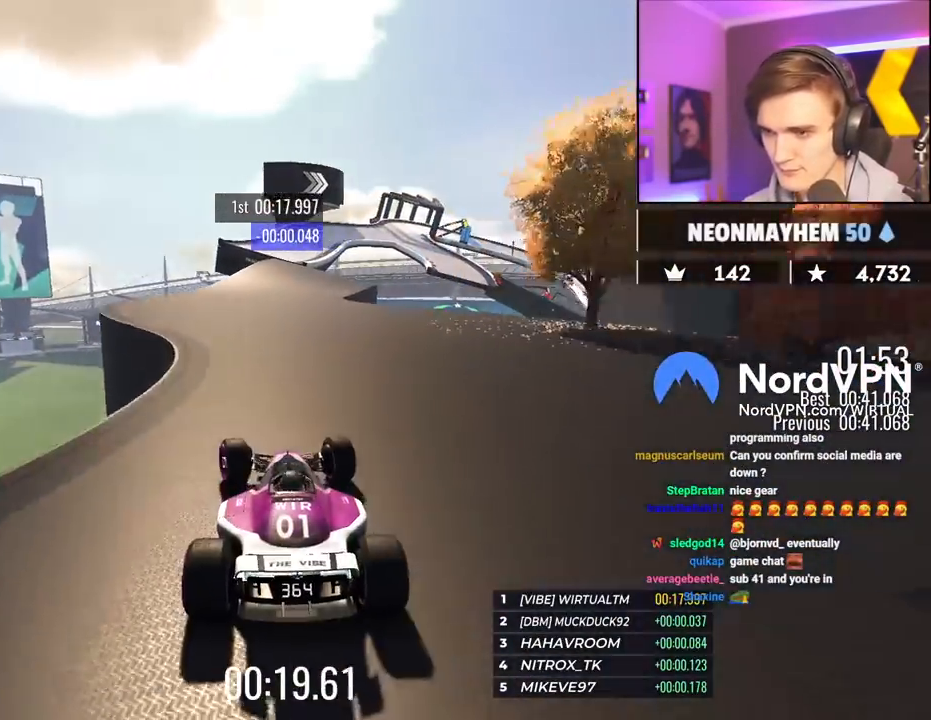
{"keys": ["up"], "events": [[200, "right", "down"], [333, "right", "up"]]}
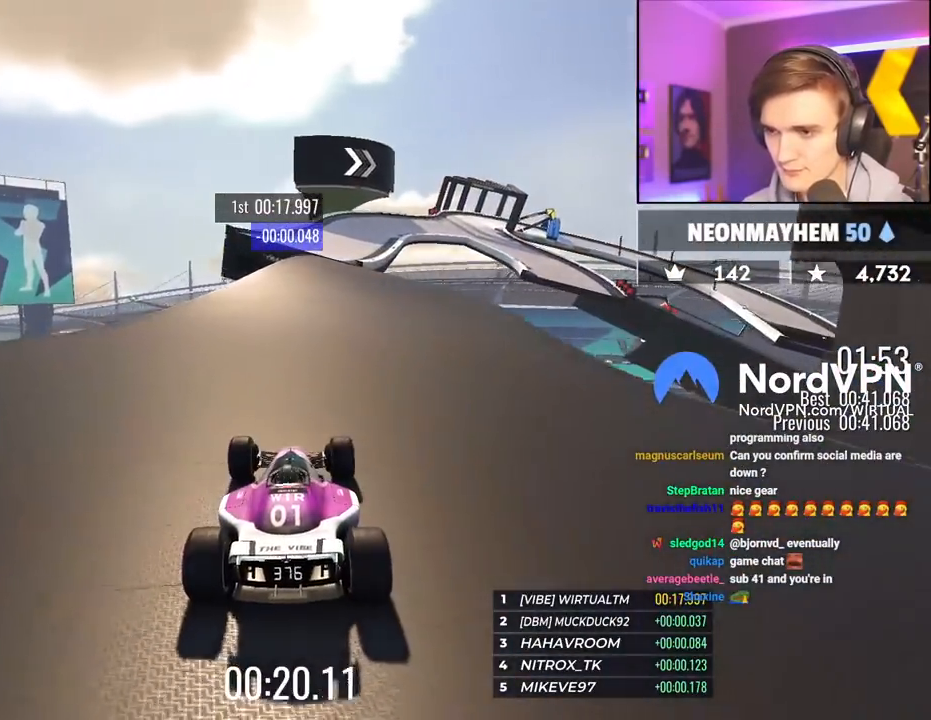
{"keys": ["right", "up"], "events": [[67, "right", "down"], [167, "right", "up"], [350, "right", "down"]]}
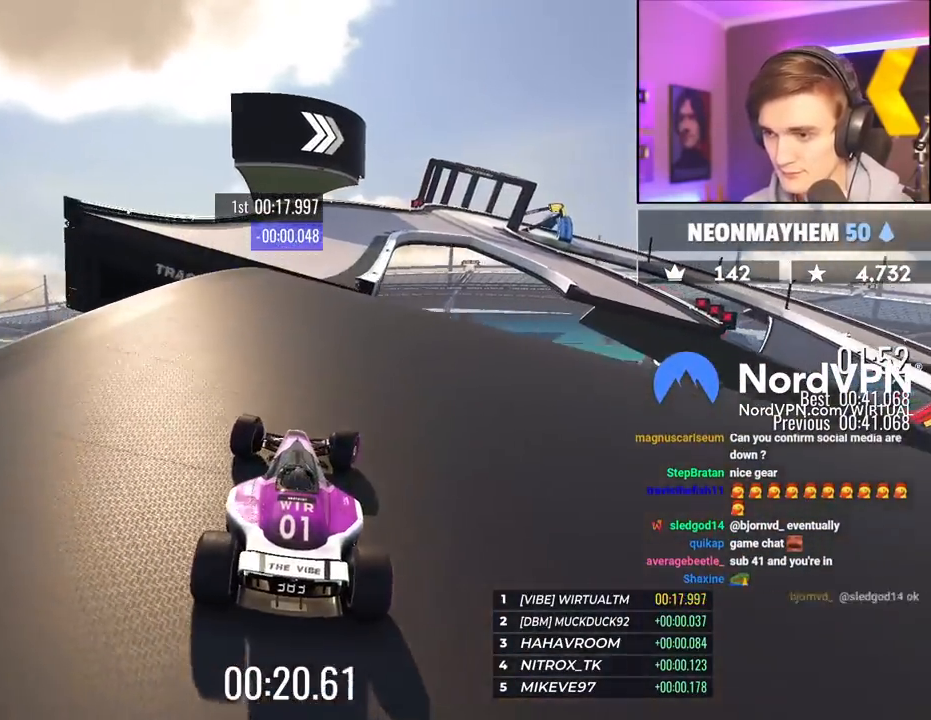
{"keys": ["right", "up"], "events": [[133, "right", "up"], [183, "left", "down"], [233, "brake", "down"], [317, "brake", "up"], [317, "left", "up"], [367, "right", "down"]]}
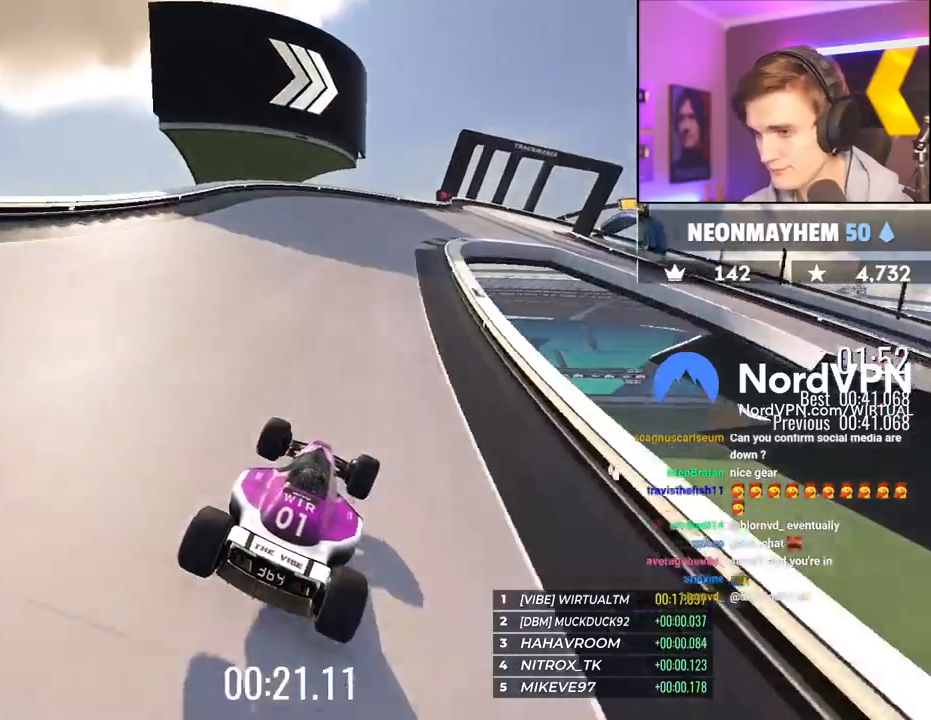
{"keys": ["brake", "right", "up"], "events": [[200, "brake", "down"]]}
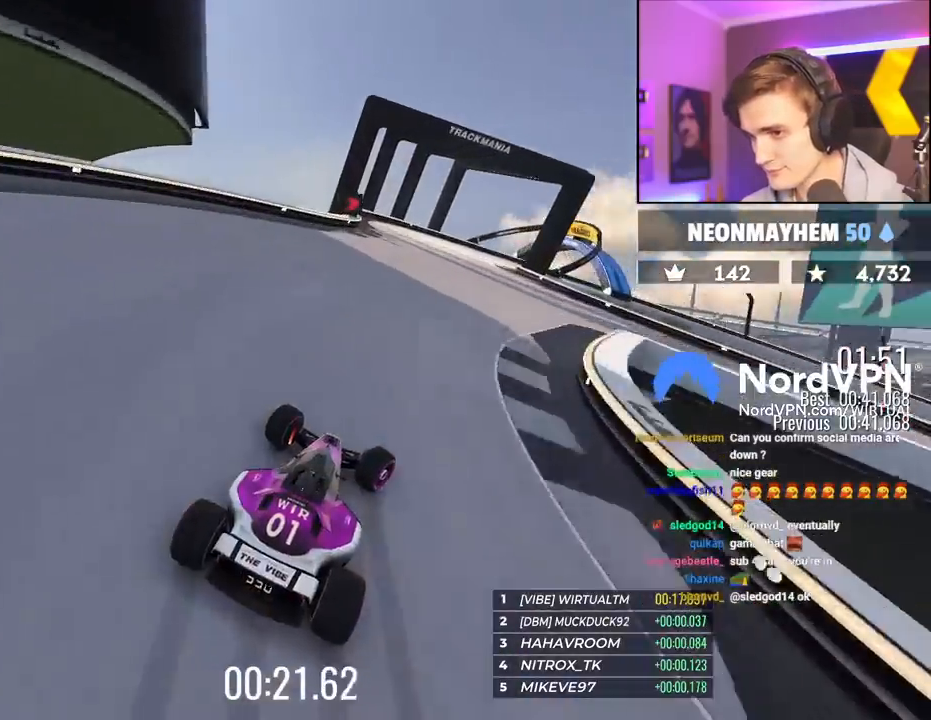
{"keys": ["brake", "right"], "events": [[500, "up", "up"]]}
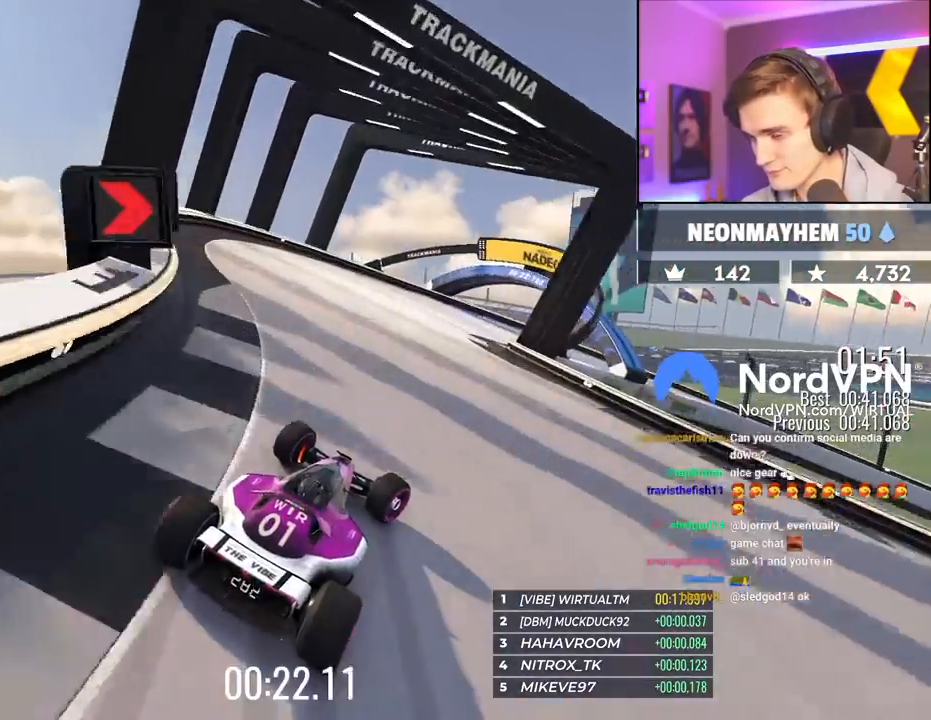
{"keys": ["right", "up"], "events": [[133, "up", "down"], [183, "brake", "up"]]}
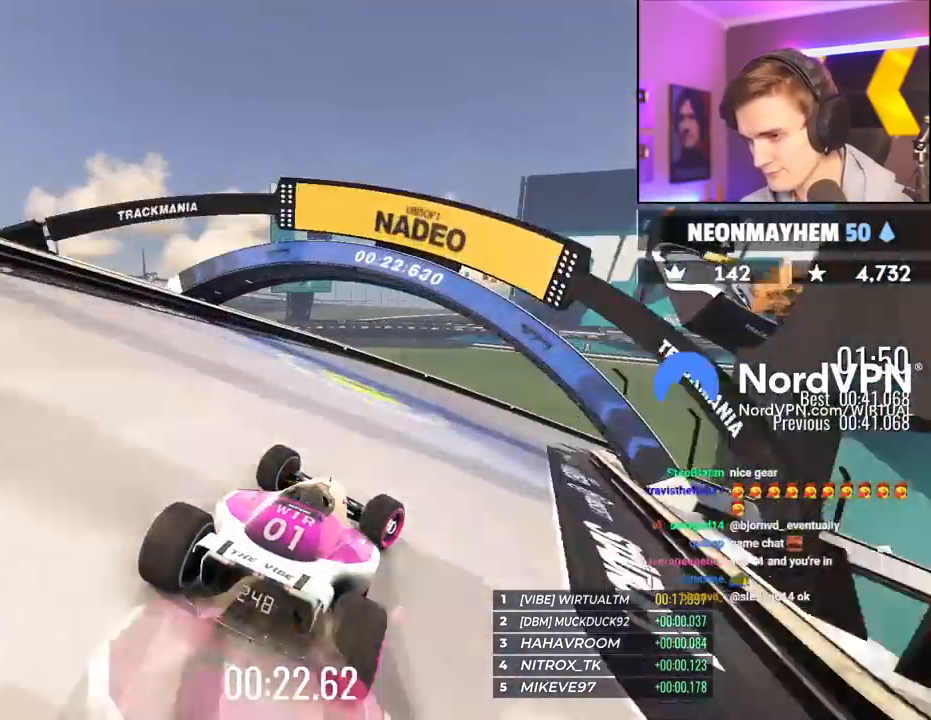
{"keys": ["right", "up"], "events": [[283, "up", "up"], [383, "up", "down"]]}
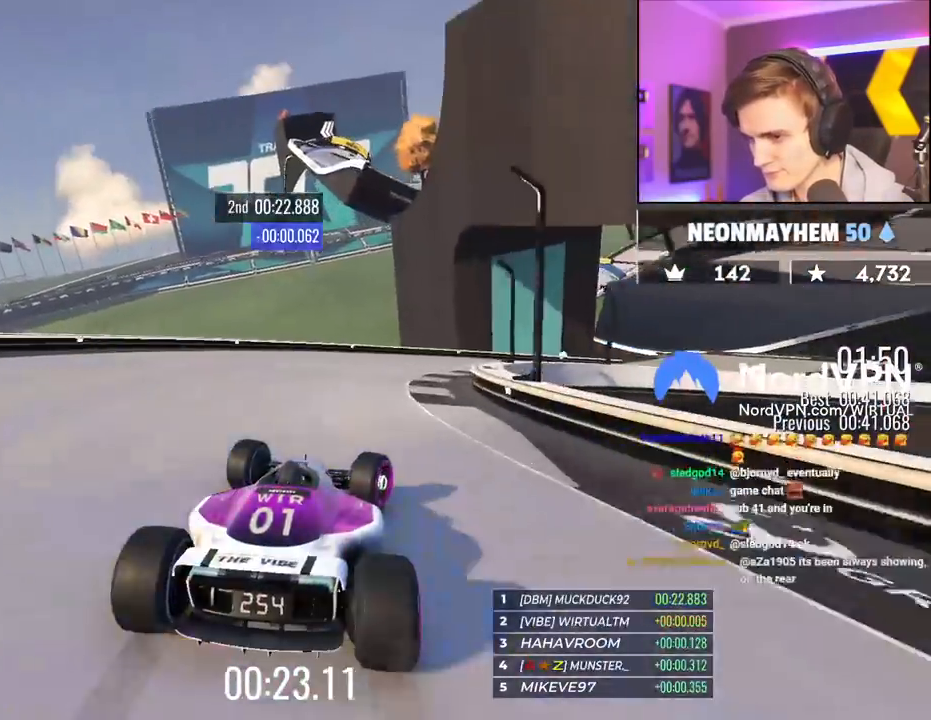
{"keys": ["right", "up"], "events": []}
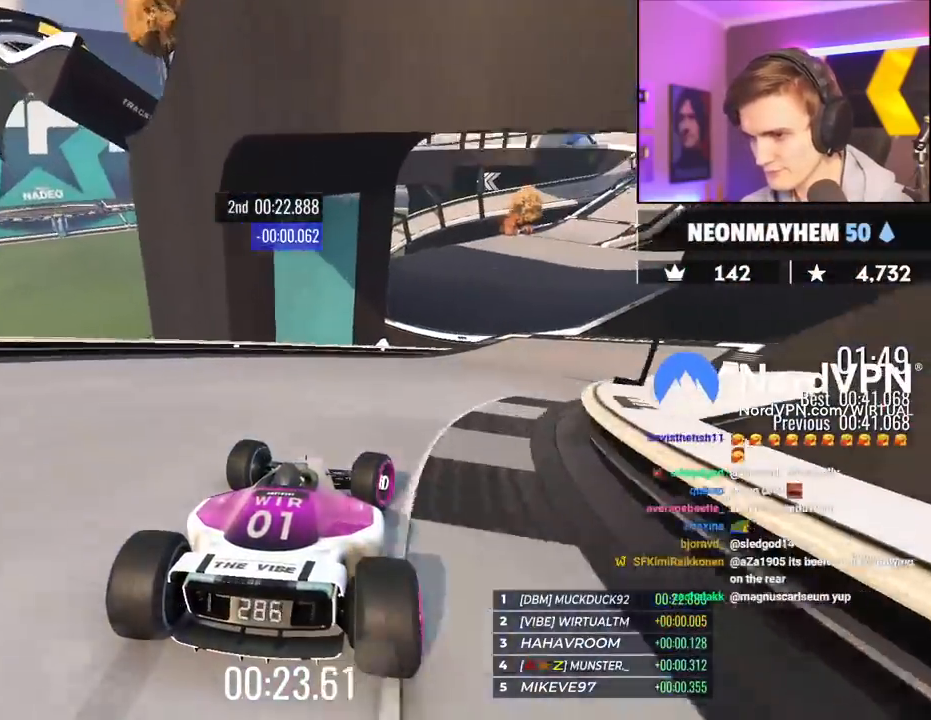
{"keys": ["up"], "events": [[183, "right", "up"], [283, "right", "down"], [367, "right", "up"]]}
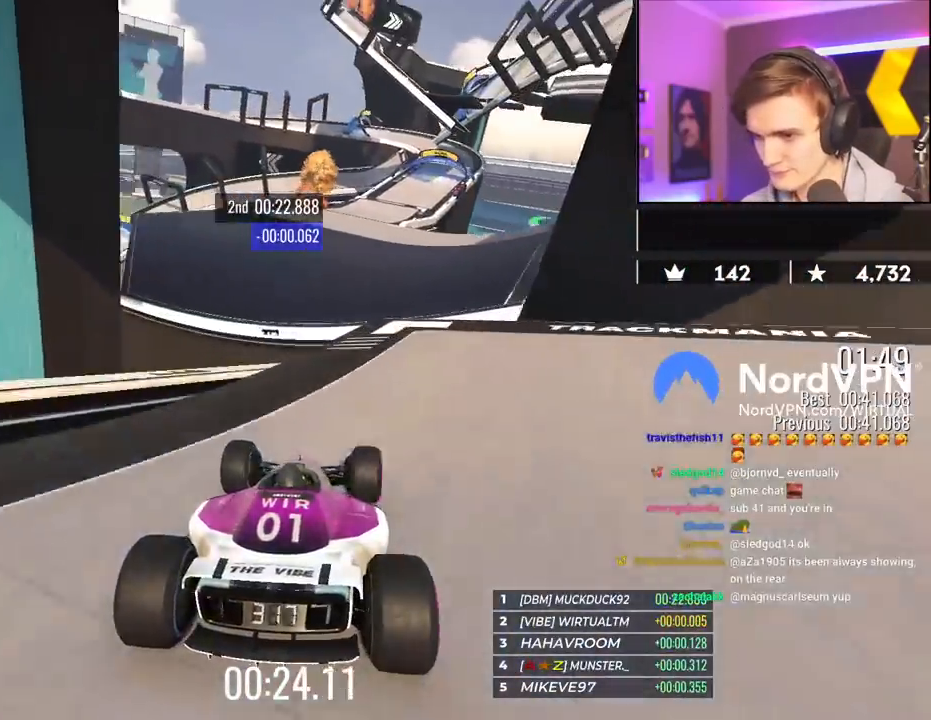
{"keys": ["left", "up"], "events": [[17, "right", "down"], [100, "right", "up"], [433, "left", "down"]]}
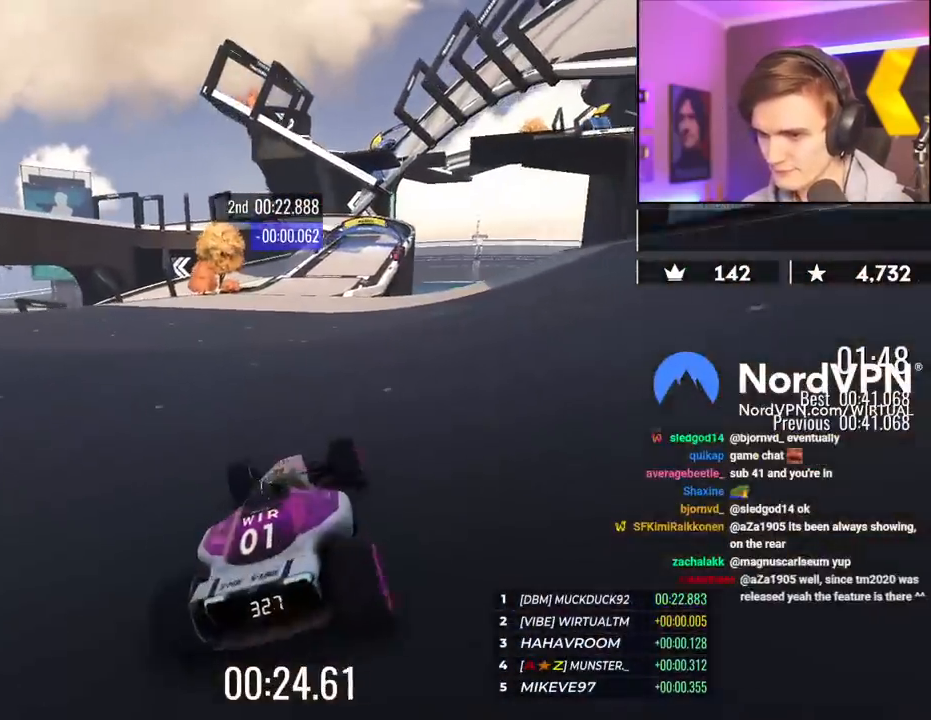
{"keys": ["up"], "events": [[33, "left", "up"], [350, "right", "down"], [450, "right", "up"]]}
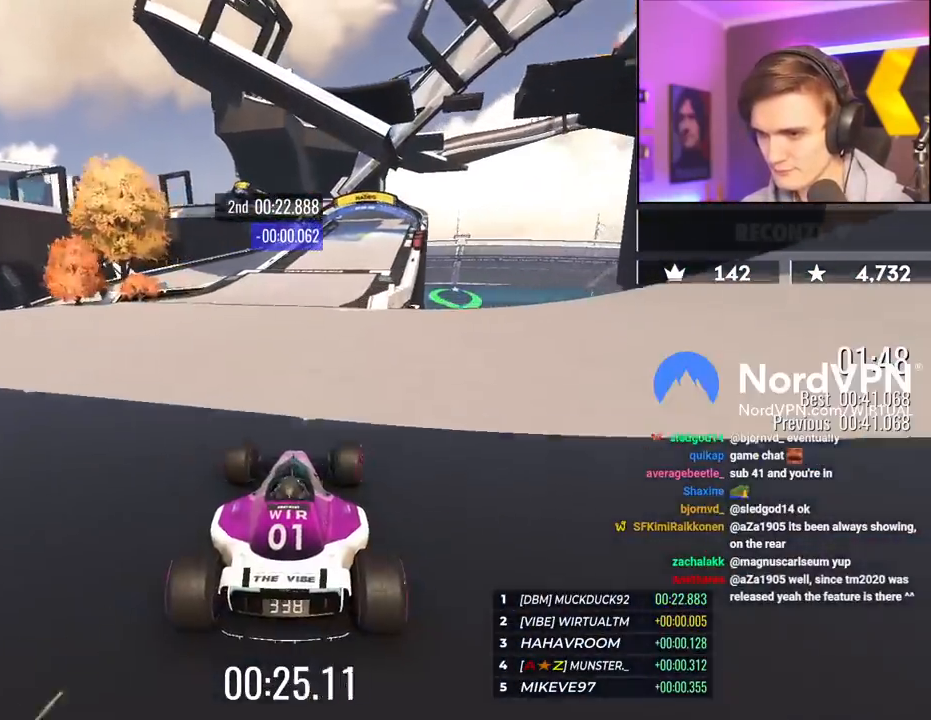
{"keys": ["left", "up"], "events": [[83, "right", "down"], [317, "right", "up"], [467, "left", "down"]]}
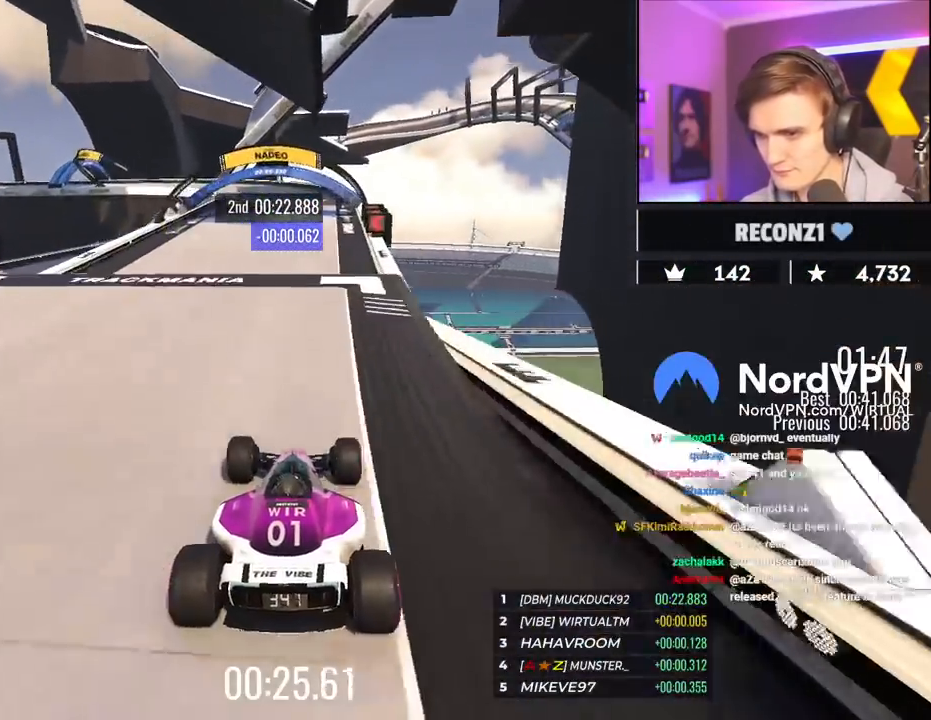
{"keys": ["left", "up"], "events": [[283, "brake", "down"], [383, "brake", "up"]]}
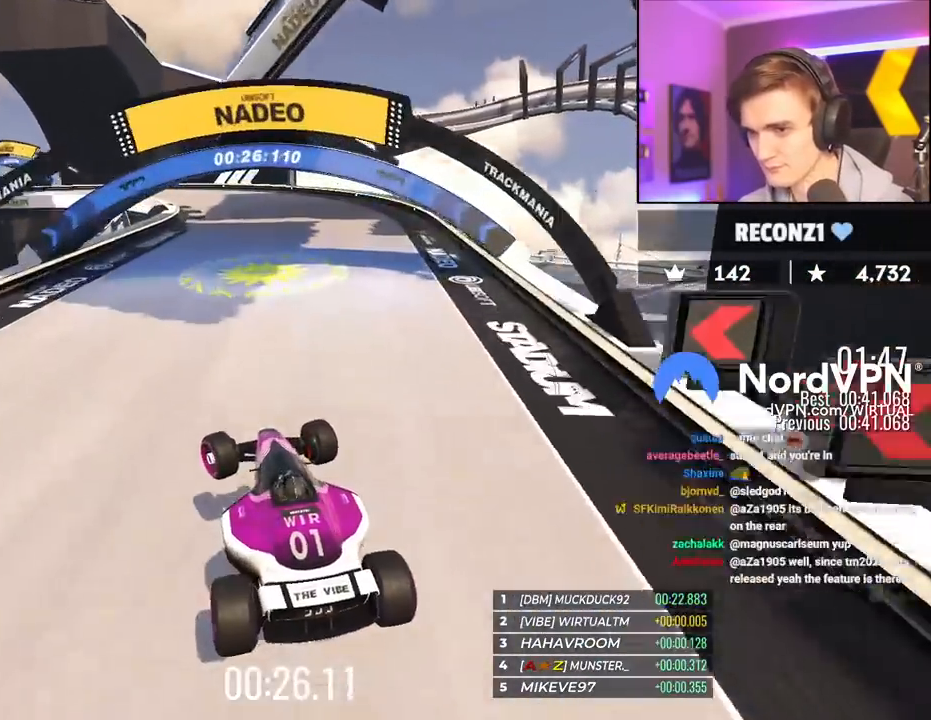
{"keys": ["brake", "left", "up"], "events": [[400, "brake", "down"]]}
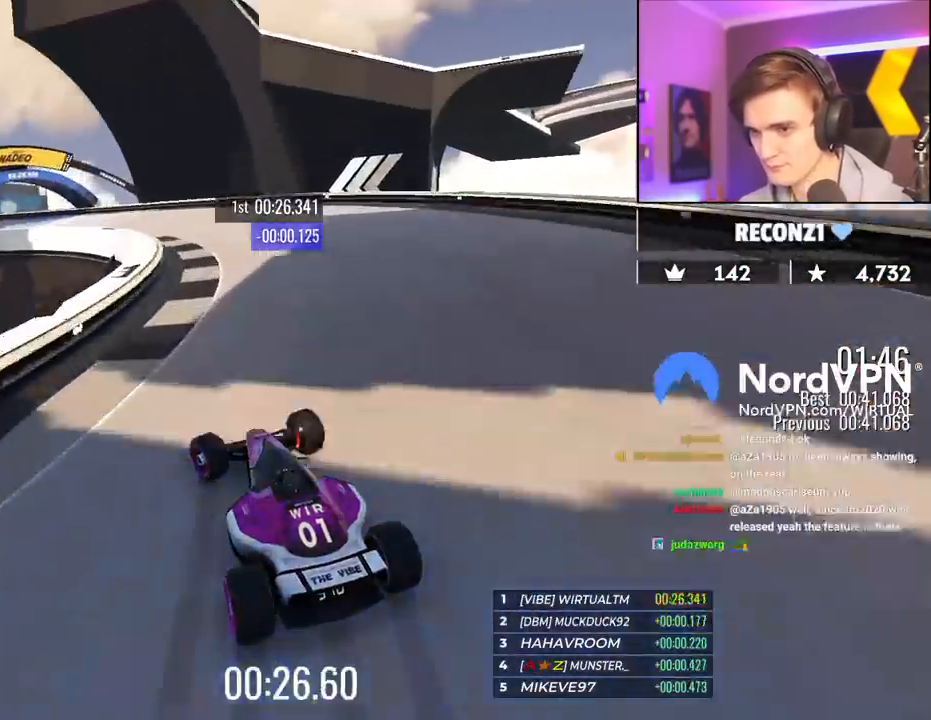
{"keys": ["brake", "left", "up"], "events": [[83, "brake", "up"], [417, "brake", "down"]]}
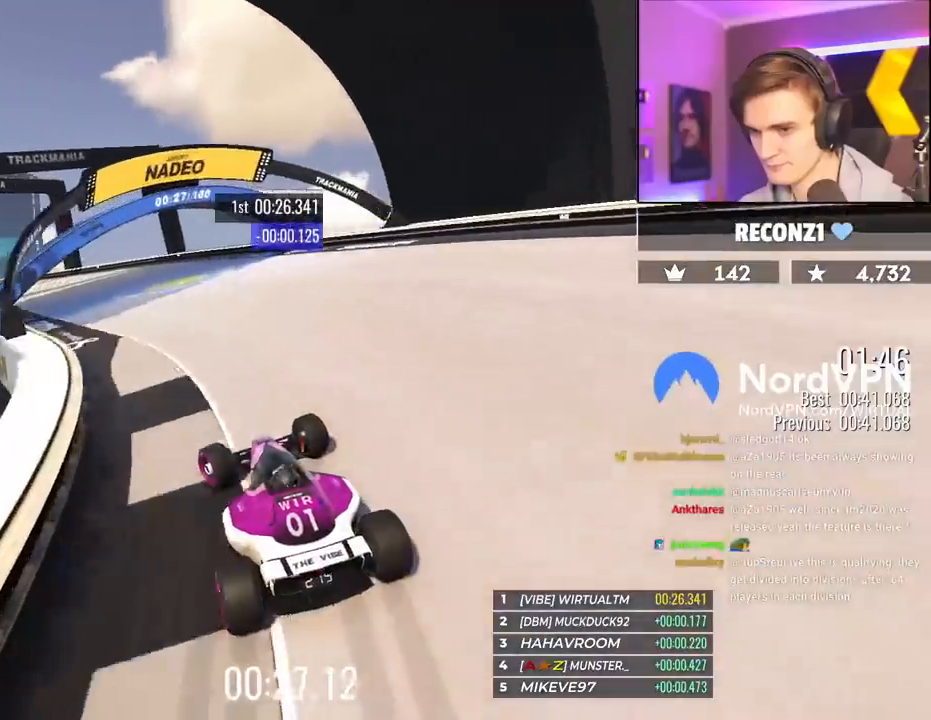
{"keys": ["left", "up"], "events": [[50, "brake", "up"], [150, "up", "up"], [183, "up", "down"]]}